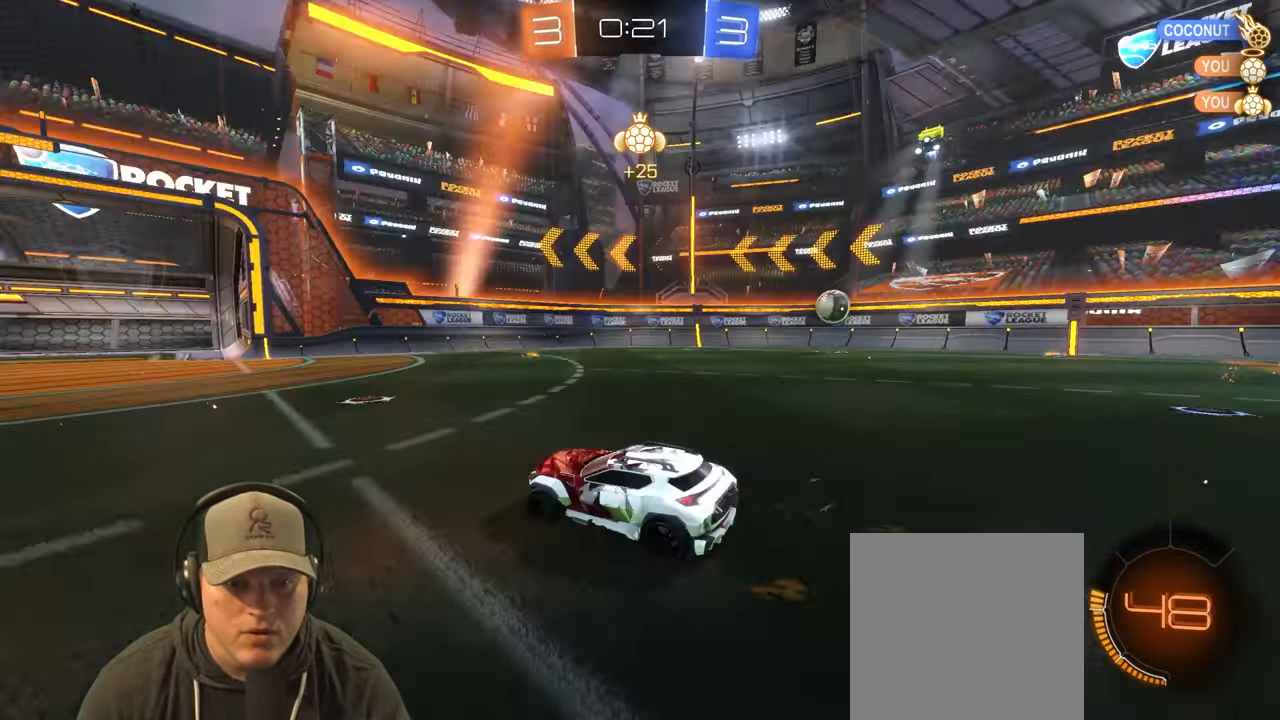
Gameplay with a controller (PlayStation layout); each line is a JSON object with the inputs held at the frame after it. "events" lists button and stick changes between this image and that frame as [ms after this image, input, new state], when the widget could be followed in between. Not read: L3 R3.
{"buttons": ["R2"], "left_stick": "up-right", "right_stick": "center", "events": [[17, "left_stick", "center"], [83, "TRIANGLE", "up"], [267, "left_stick", "up-right"]]}
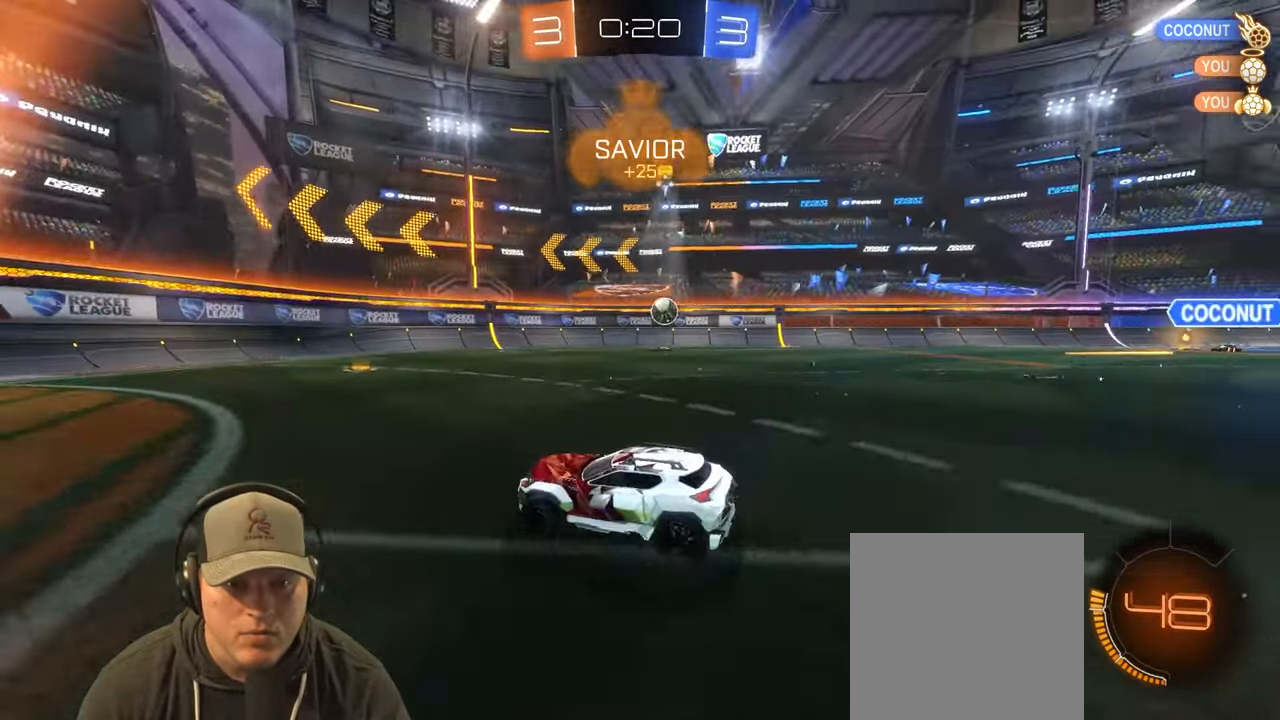
{"buttons": ["R2"], "left_stick": "up-right", "right_stick": "center", "events": [[200, "left_stick", "center"], [433, "left_stick", "up-right"]]}
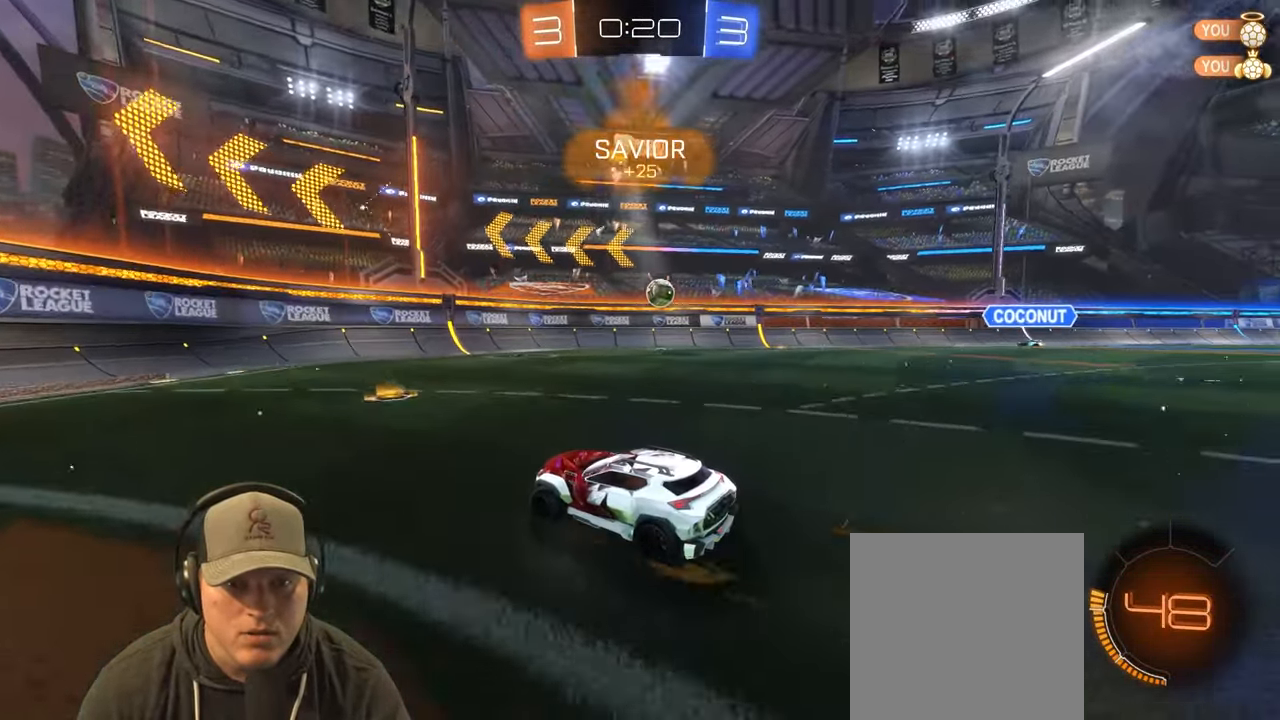
{"buttons": ["R2"], "left_stick": "up-right", "right_stick": "center", "events": []}
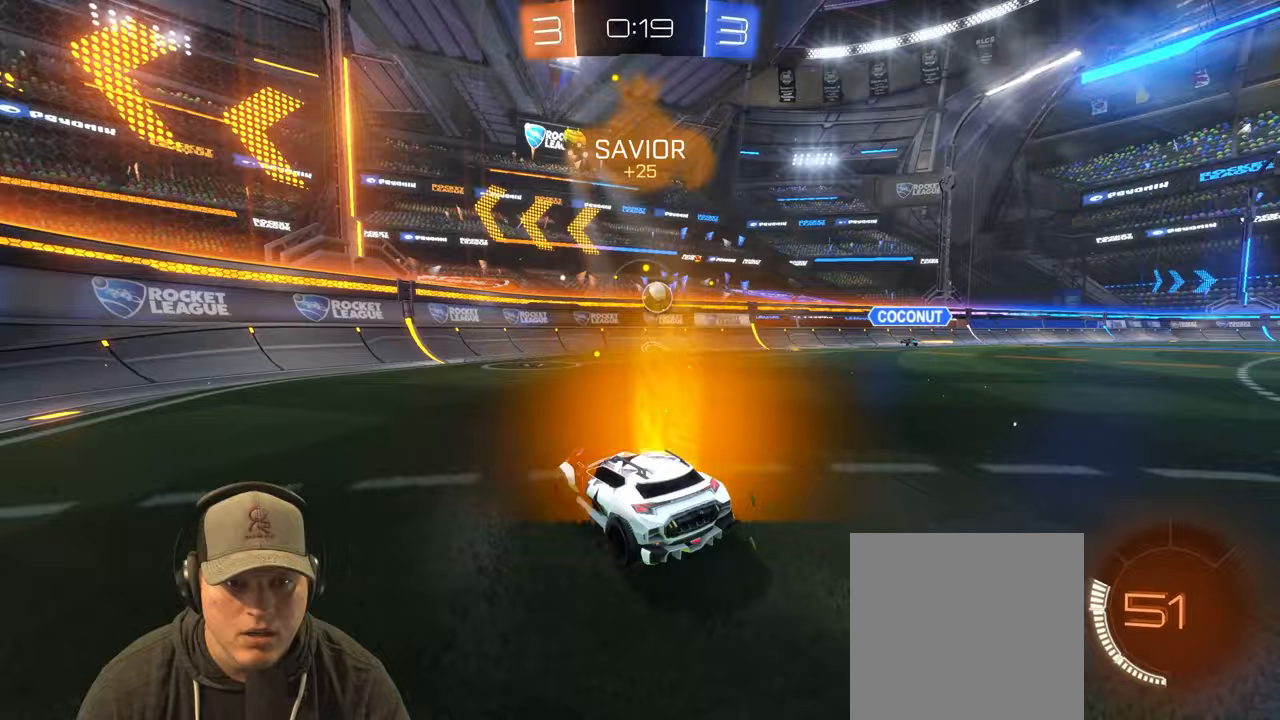
{"buttons": ["L1", "R2"], "left_stick": "left", "right_stick": "center", "events": [[300, "left_stick", "center"], [350, "left_stick", "left"], [417, "L1", "down"]]}
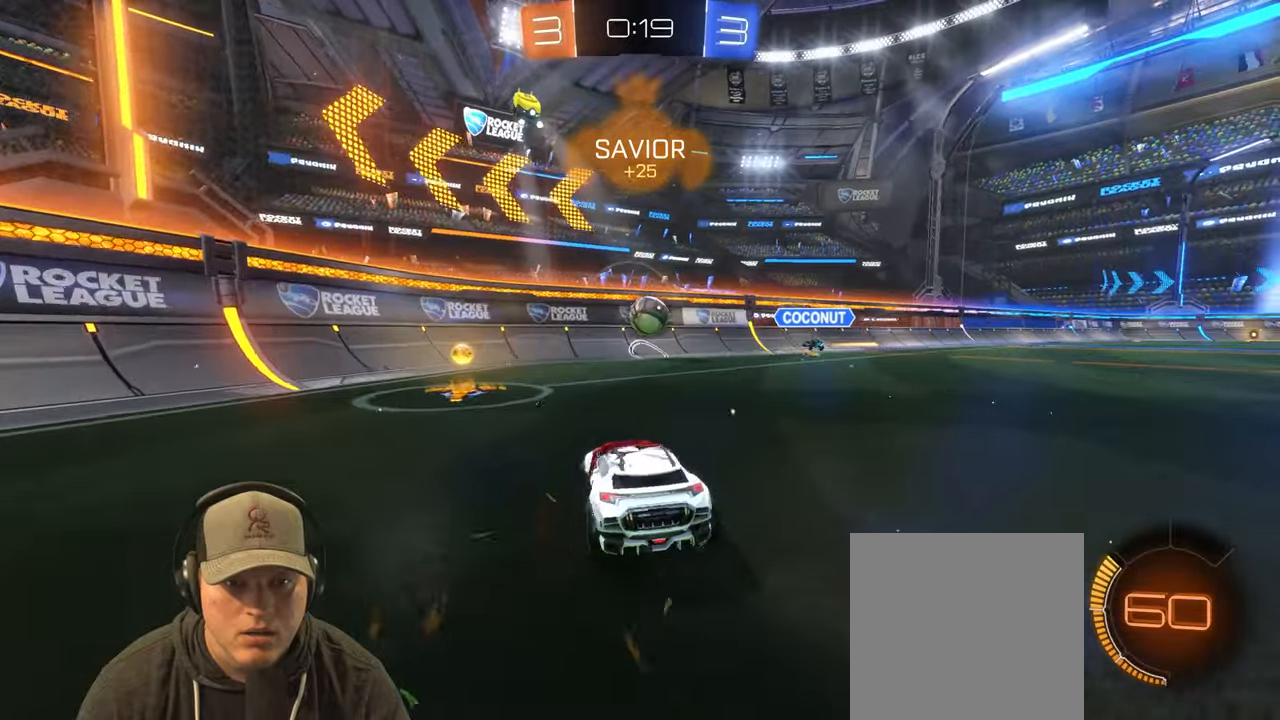
{"buttons": ["R1", "R2"], "left_stick": "left", "right_stick": "center", "events": [[83, "L1", "up"], [350, "R1", "down"]]}
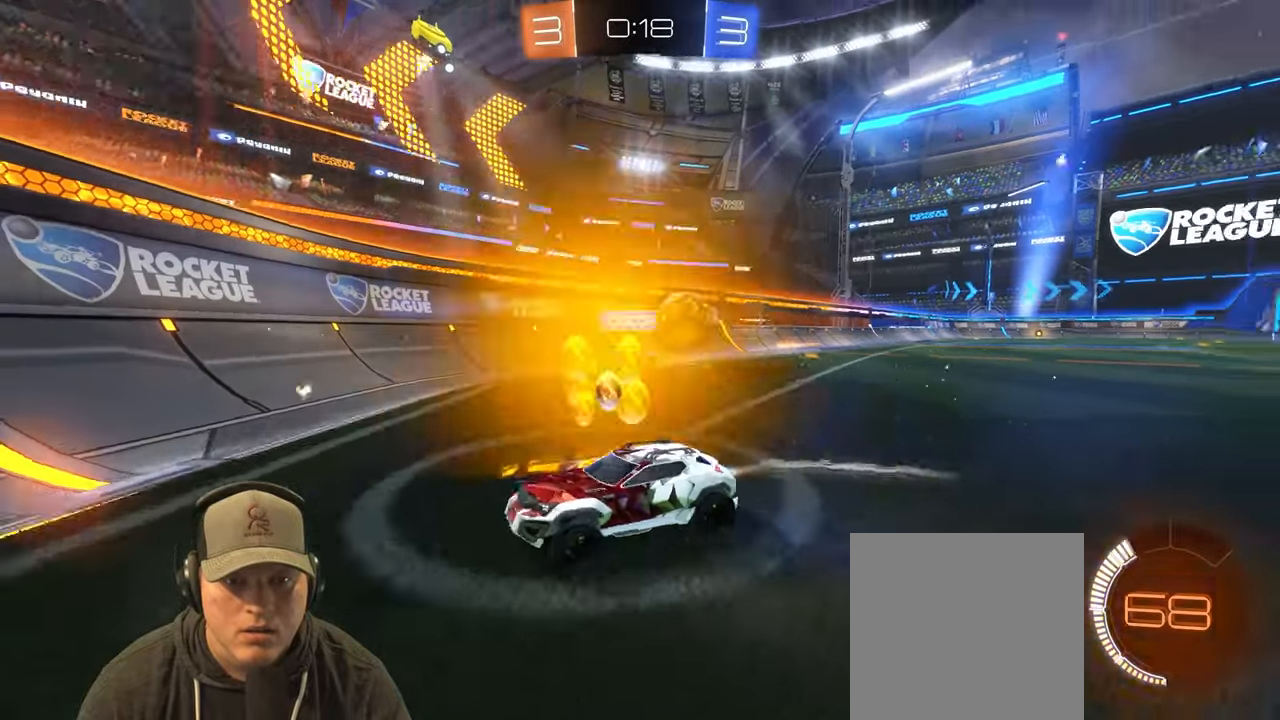
{"buttons": ["R1", "R2"], "left_stick": "left", "right_stick": "center", "events": []}
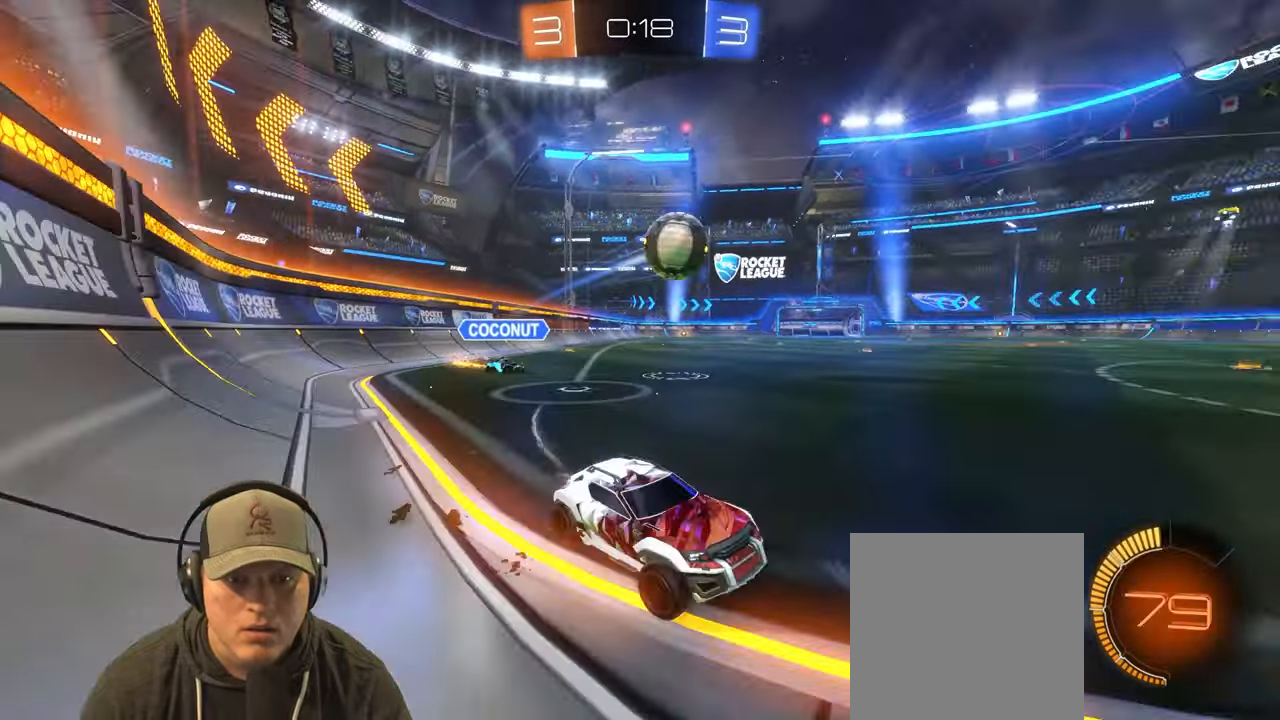
{"buttons": ["R2"], "left_stick": "left", "right_stick": "center", "events": [[33, "left_stick", "center"], [167, "R1", "up"], [383, "left_stick", "left"]]}
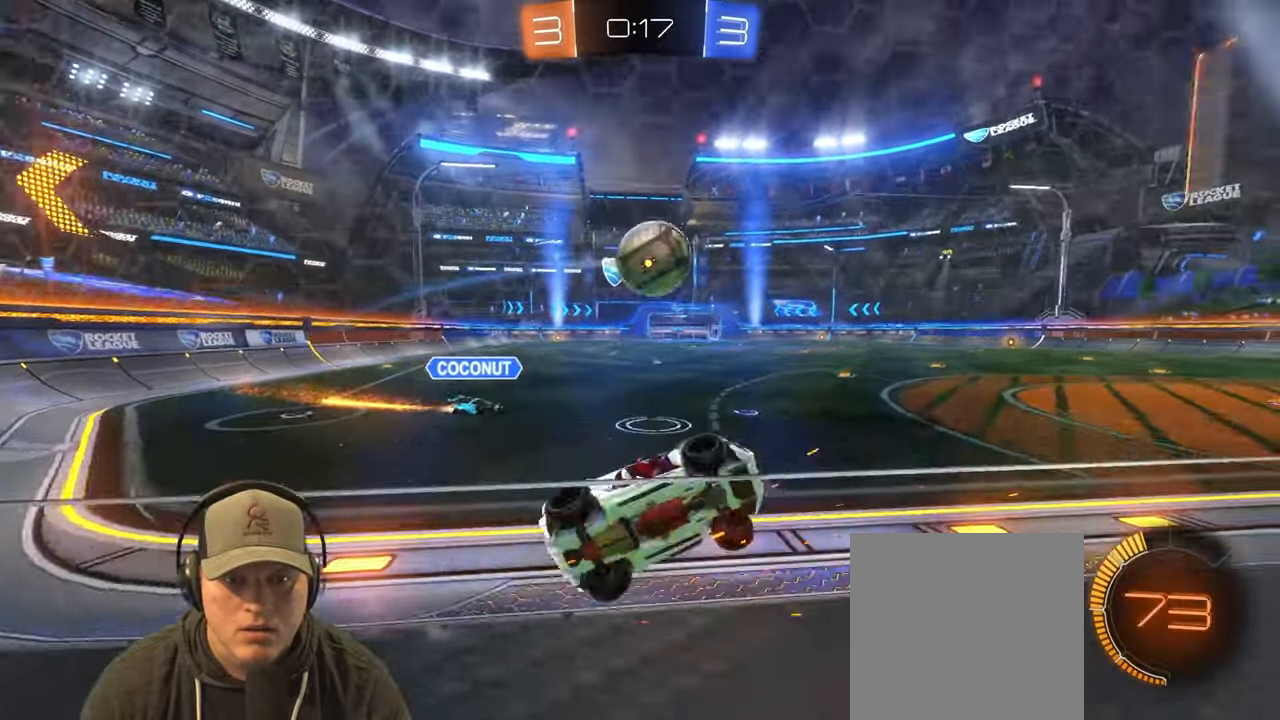
{"buttons": ["CROSS", "L1", "R1", "R2"], "left_stick": "up-left", "right_stick": "center", "events": [[67, "R1", "down"], [117, "left_stick", "center"], [283, "CROSS", "down"], [400, "CROSS", "up"], [400, "left_stick", "up-left"], [433, "L1", "down"], [483, "CROSS", "down"]]}
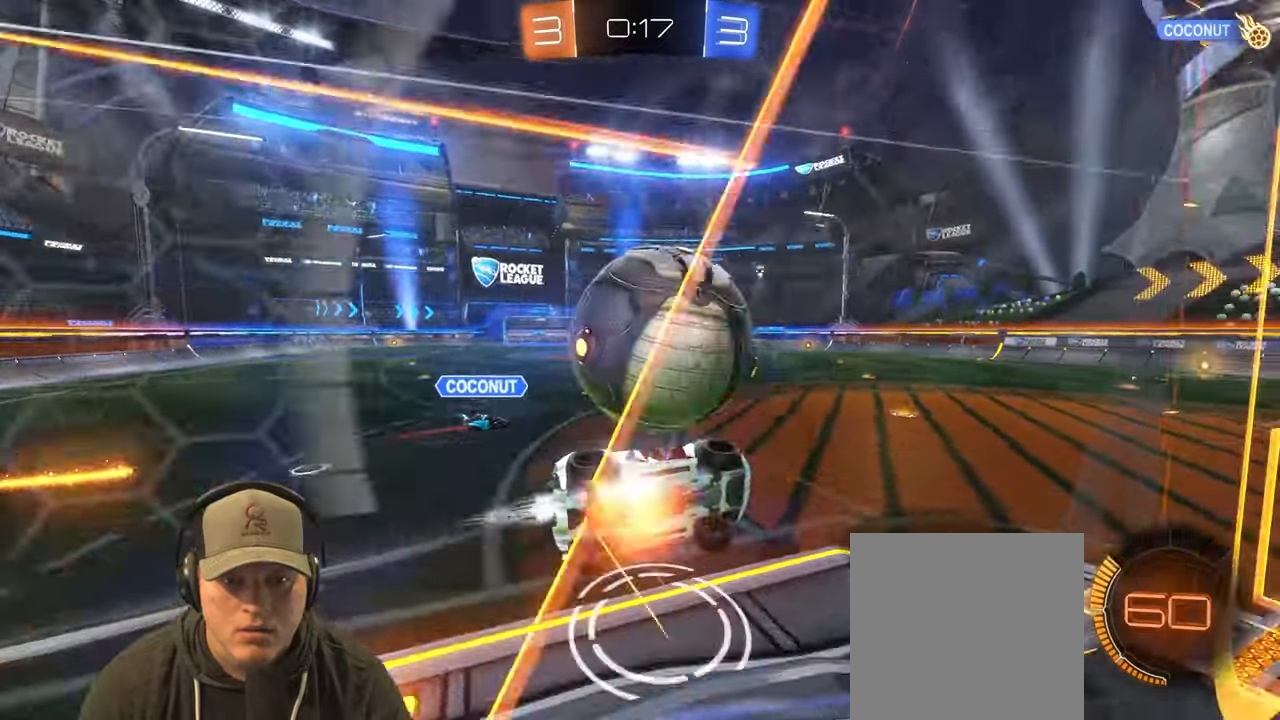
{"buttons": [], "left_stick": "center", "right_stick": "center", "events": [[133, "CROSS", "up"], [133, "R1", "up"], [200, "left_stick", "left"], [217, "R2", "up"], [250, "L1", "up"], [433, "left_stick", "down"], [500, "left_stick", "center"]]}
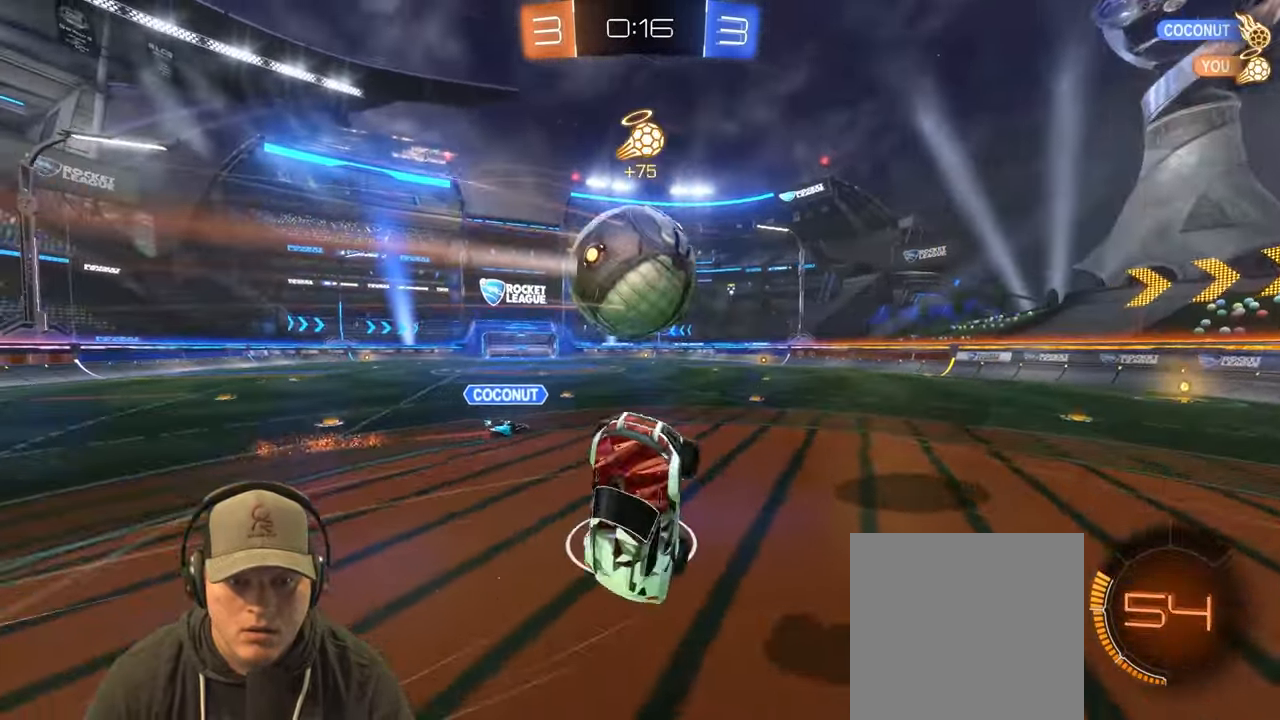
{"buttons": [], "left_stick": "down-right", "right_stick": "center", "events": [[217, "left_stick", "down-left"], [333, "L1", "down"], [350, "left_stick", "down-right"], [483, "L1", "up"]]}
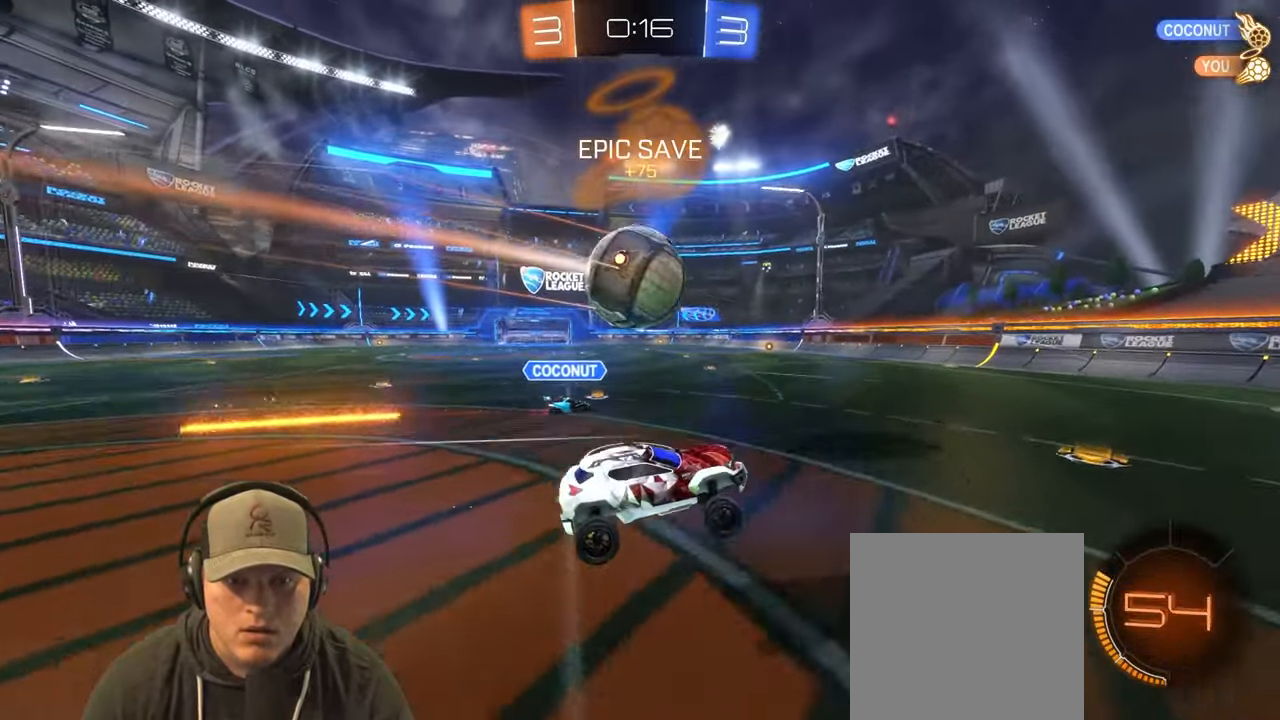
{"buttons": ["R1", "R2"], "left_stick": "left", "right_stick": "center", "events": [[67, "left_stick", "center"], [167, "R1", "down"], [233, "left_stick", "down"], [250, "R2", "down"], [283, "left_stick", "down-left"], [450, "left_stick", "left"]]}
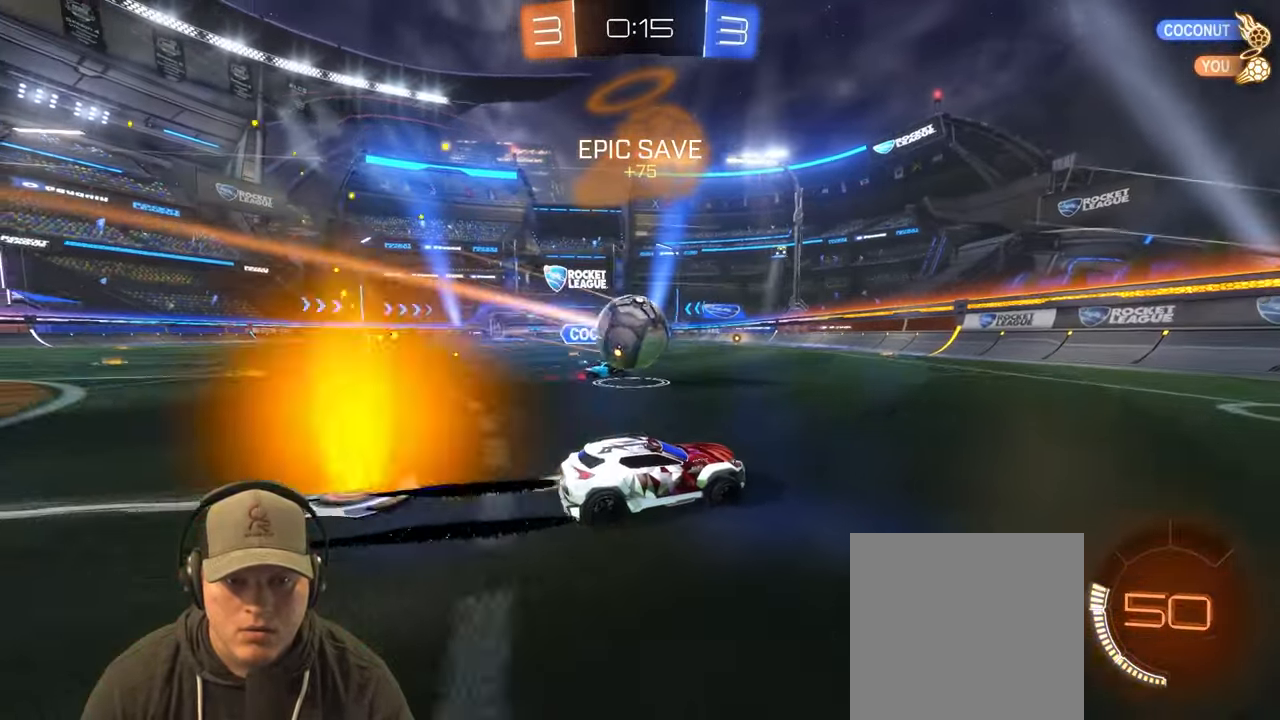
{"buttons": ["L1"], "left_stick": "right", "right_stick": "center", "events": [[67, "R1", "up"], [67, "left_stick", "up-right"], [250, "left_stick", "right"], [333, "R2", "up"], [383, "L1", "down"]]}
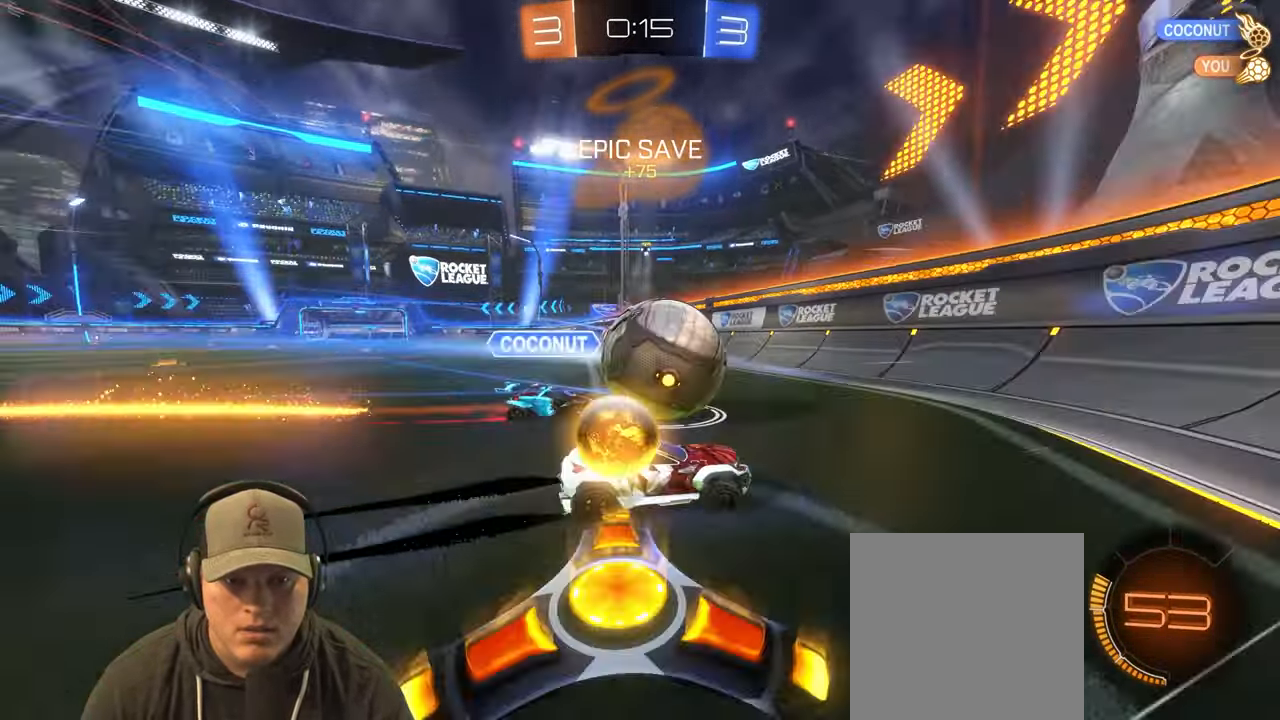
{"buttons": ["R2"], "left_stick": "right", "right_stick": "center"}
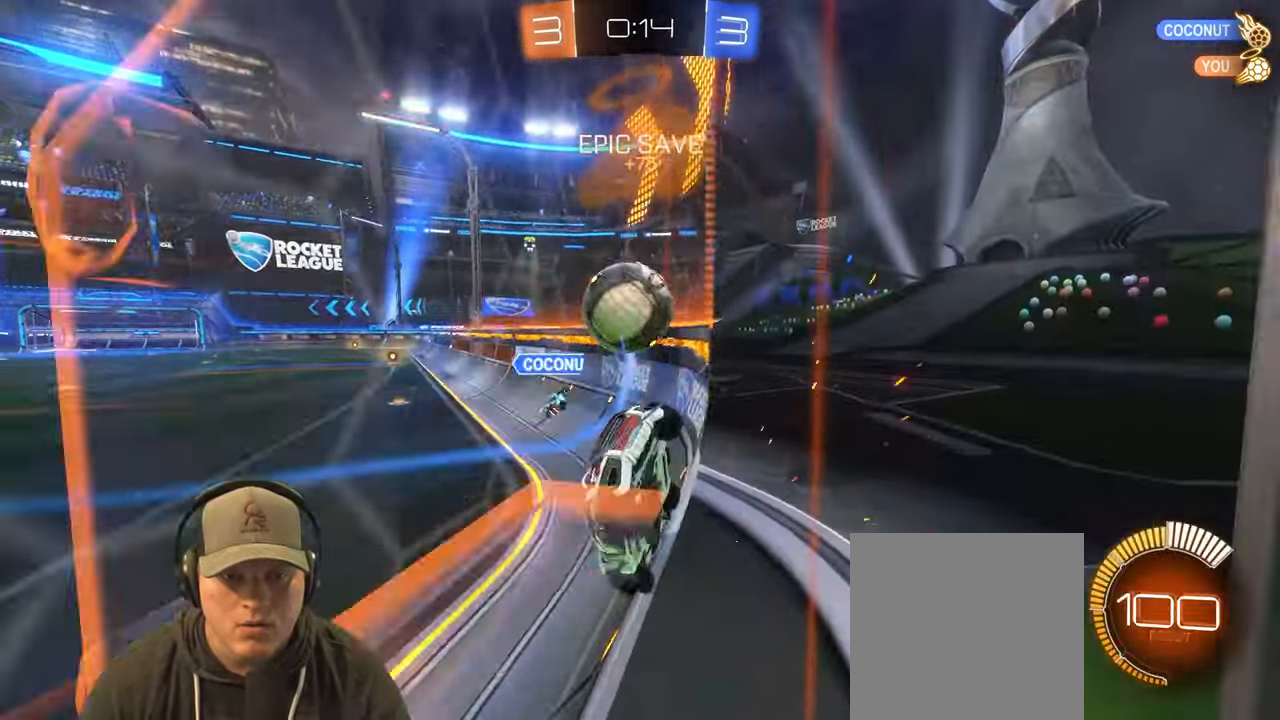
{"buttons": ["L1", "R2"], "left_stick": "down-right", "right_stick": "center", "events": [[150, "left_stick", "left"], [283, "left_stick", "up-right"], [400, "left_stick", "center"], [417, "L1", "down"], [450, "left_stick", "down-right"]]}
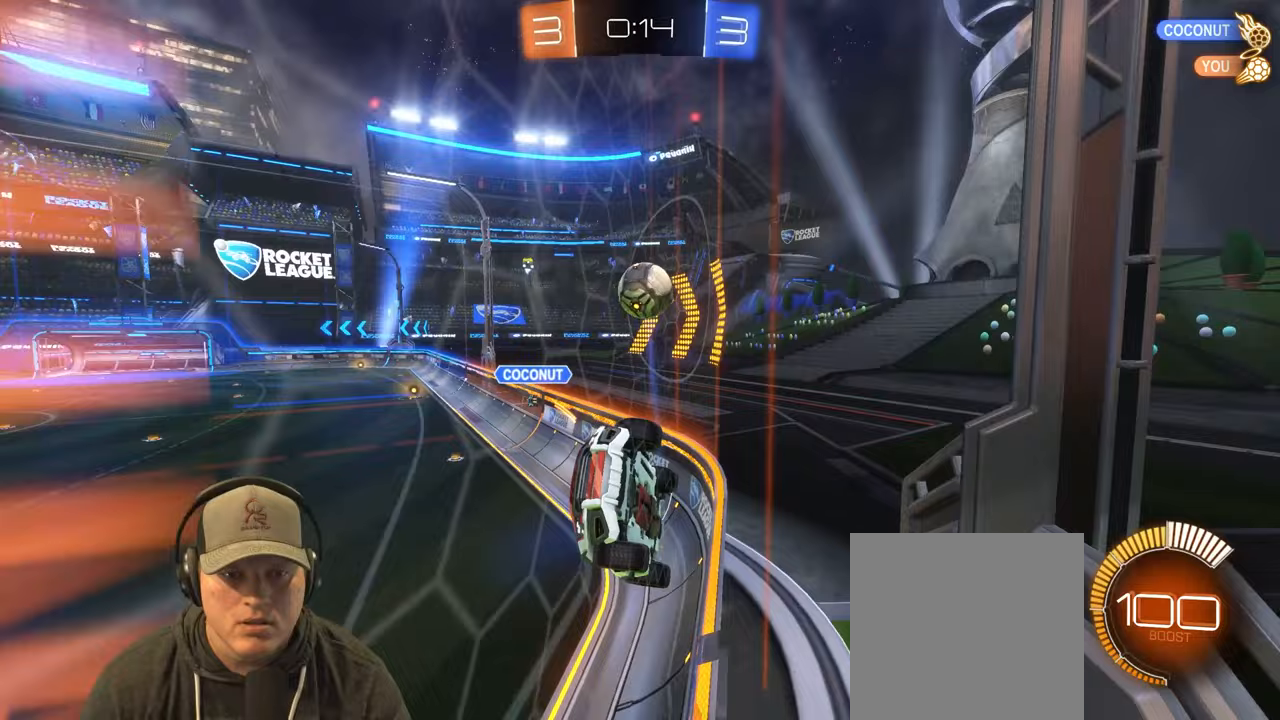
{"buttons": ["R2"], "left_stick": "right", "right_stick": "center", "events": [[33, "L1", "up"], [83, "left_stick", "right"], [217, "L1", "down"], [467, "L1", "up"]]}
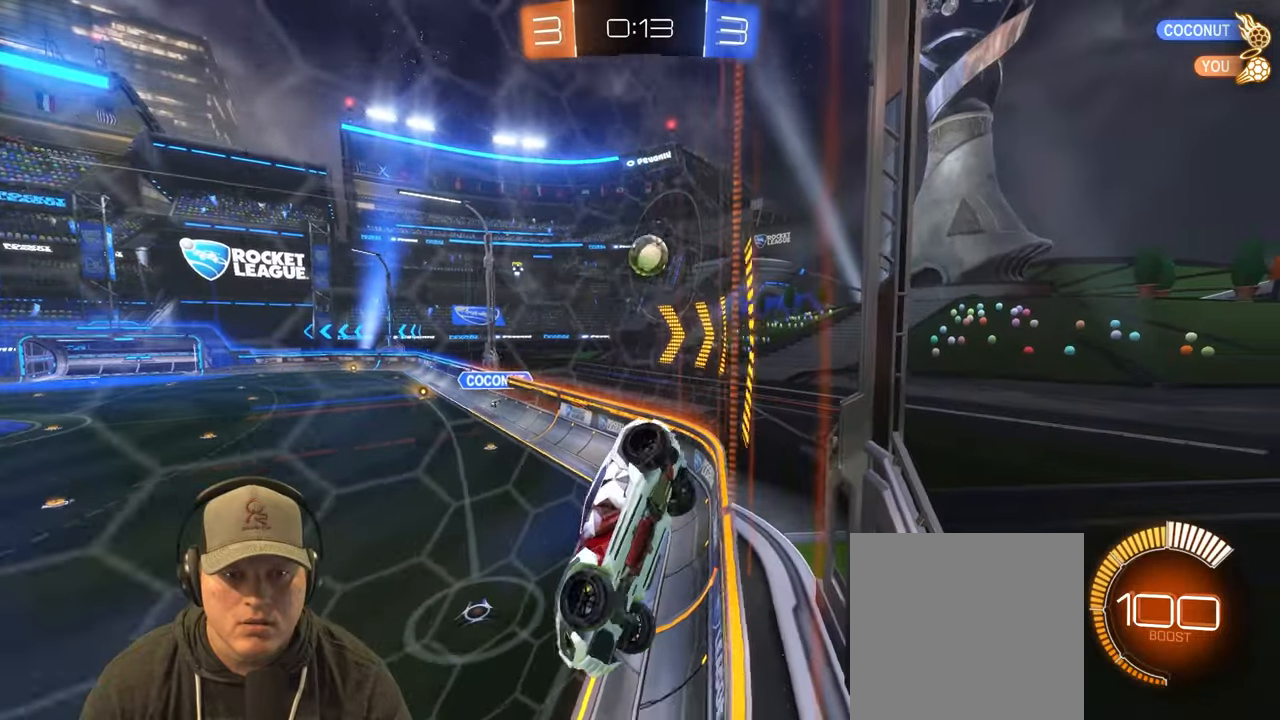
{"buttons": ["R2"], "left_stick": "right", "right_stick": "center", "events": []}
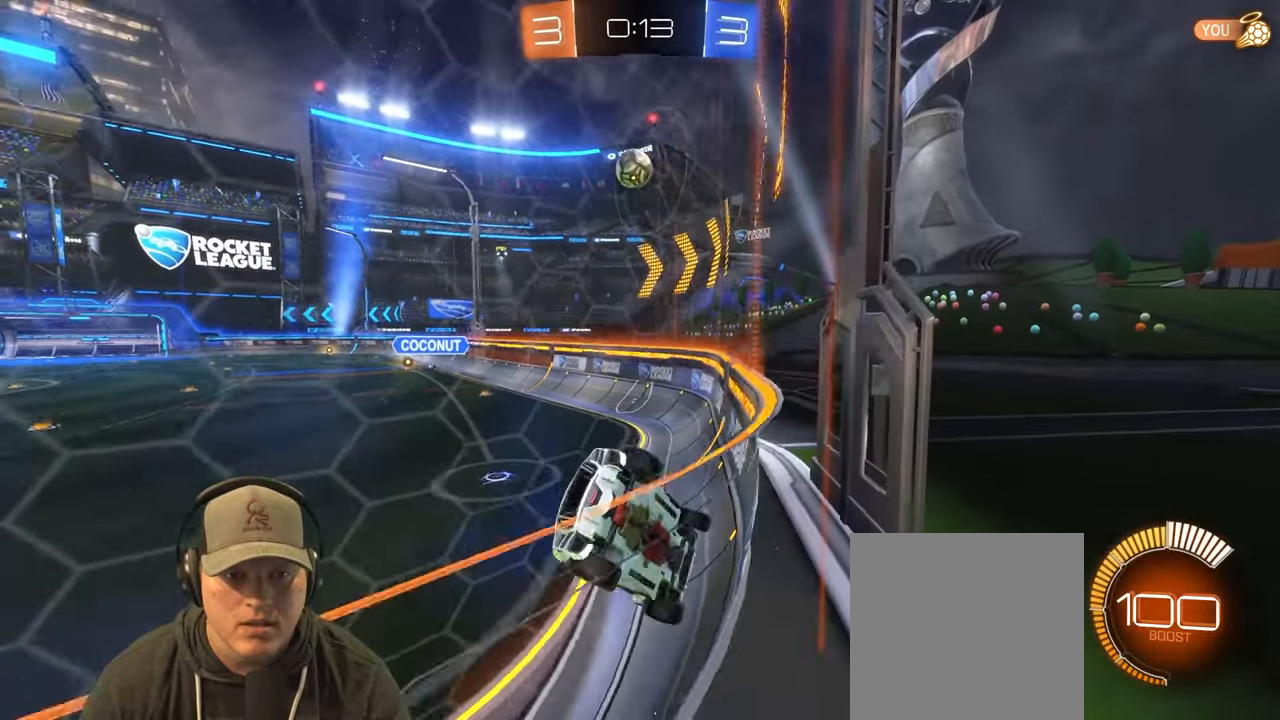
{"buttons": ["R2"], "left_stick": "center", "right_stick": "center", "events": [[400, "left_stick", "center"]]}
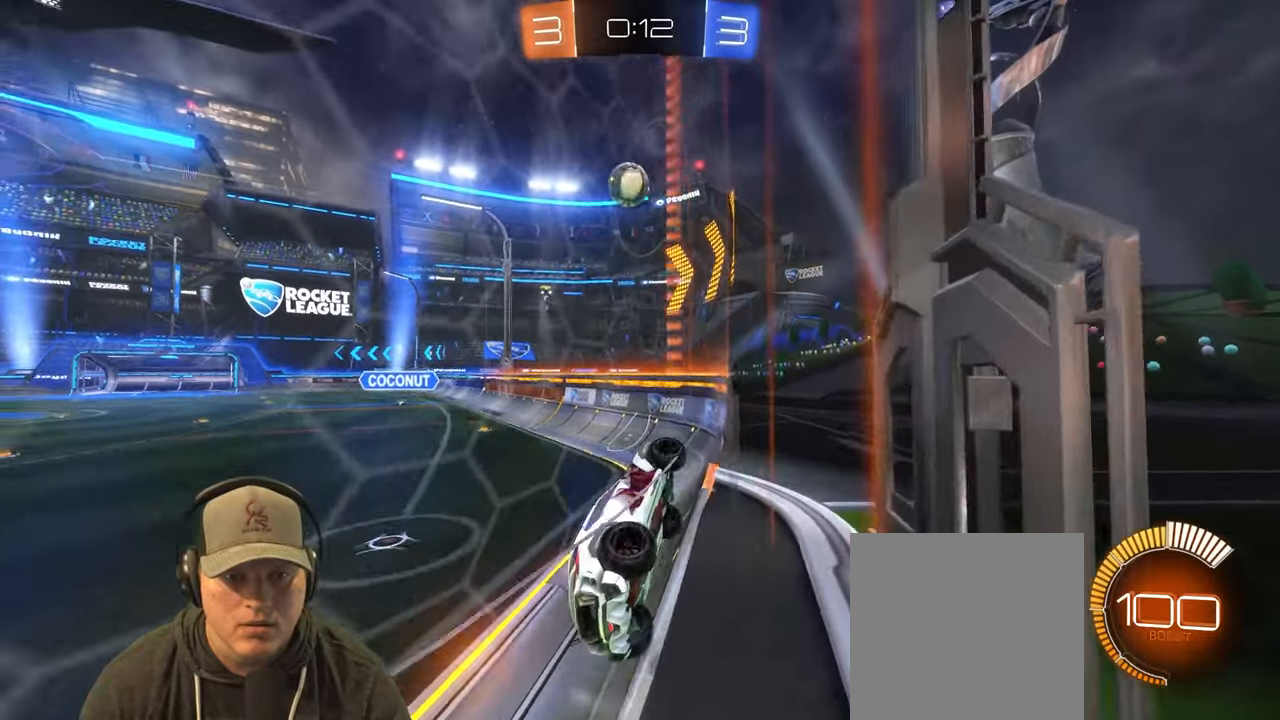
{"buttons": ["R2"], "left_stick": "left", "right_stick": "center", "events": [[233, "left_stick", "left"]]}
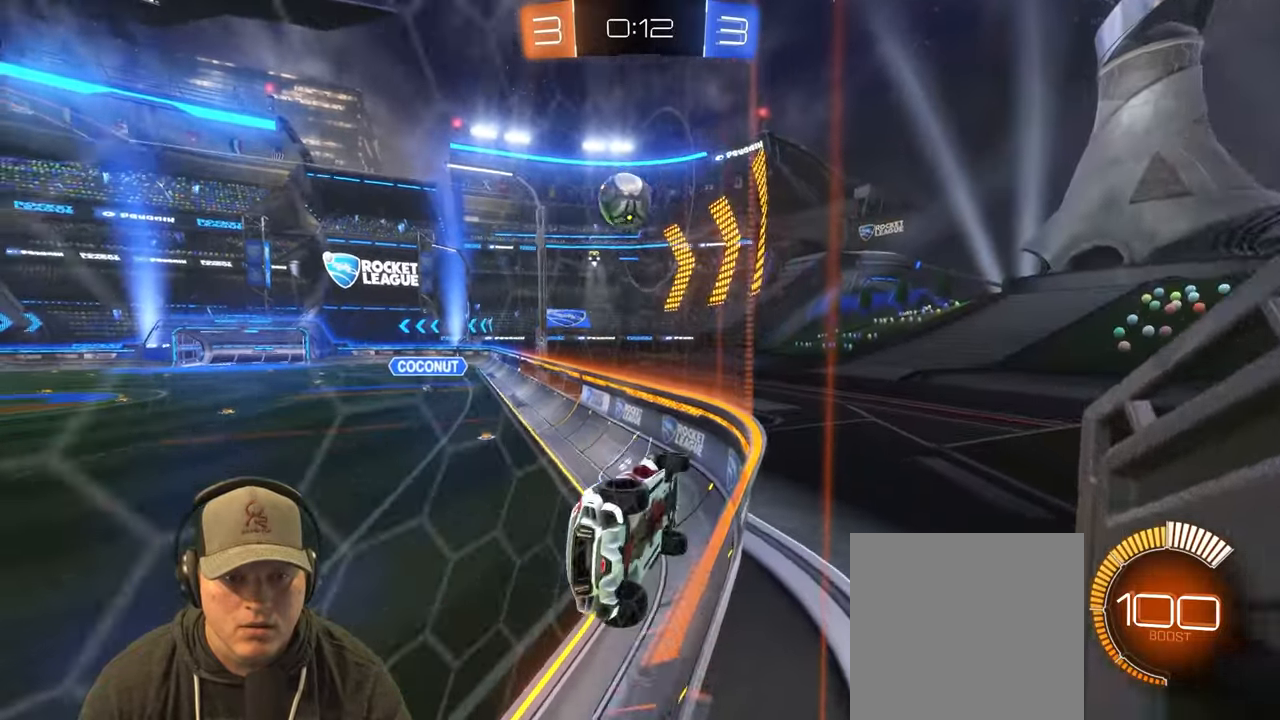
{"buttons": ["R2"], "left_stick": "center", "right_stick": "center", "events": [[183, "L2", "down"], [233, "R2", "up"], [367, "L2", "up"], [417, "R2", "down"], [450, "left_stick", "center"]]}
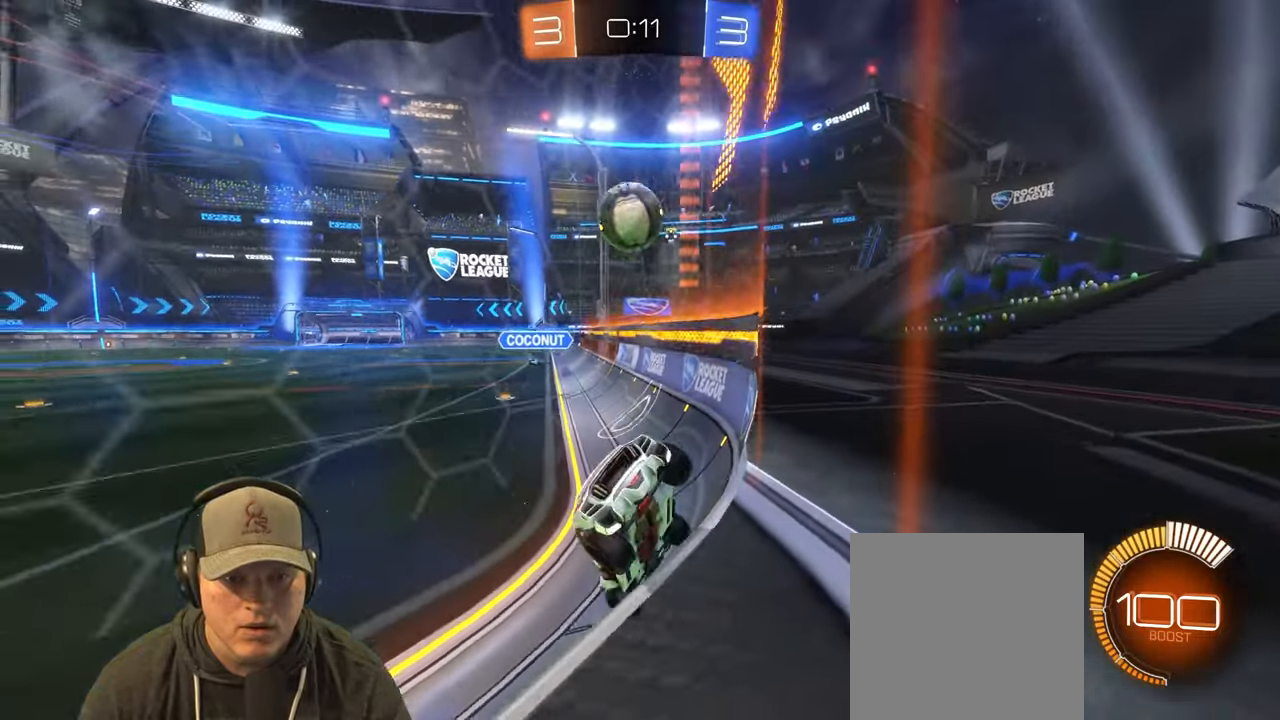
{"buttons": ["R2"], "left_stick": "left", "right_stick": "center", "events": [[133, "L2", "down"], [150, "R2", "up"], [317, "L2", "up"], [317, "left_stick", "left"], [350, "R2", "down"]]}
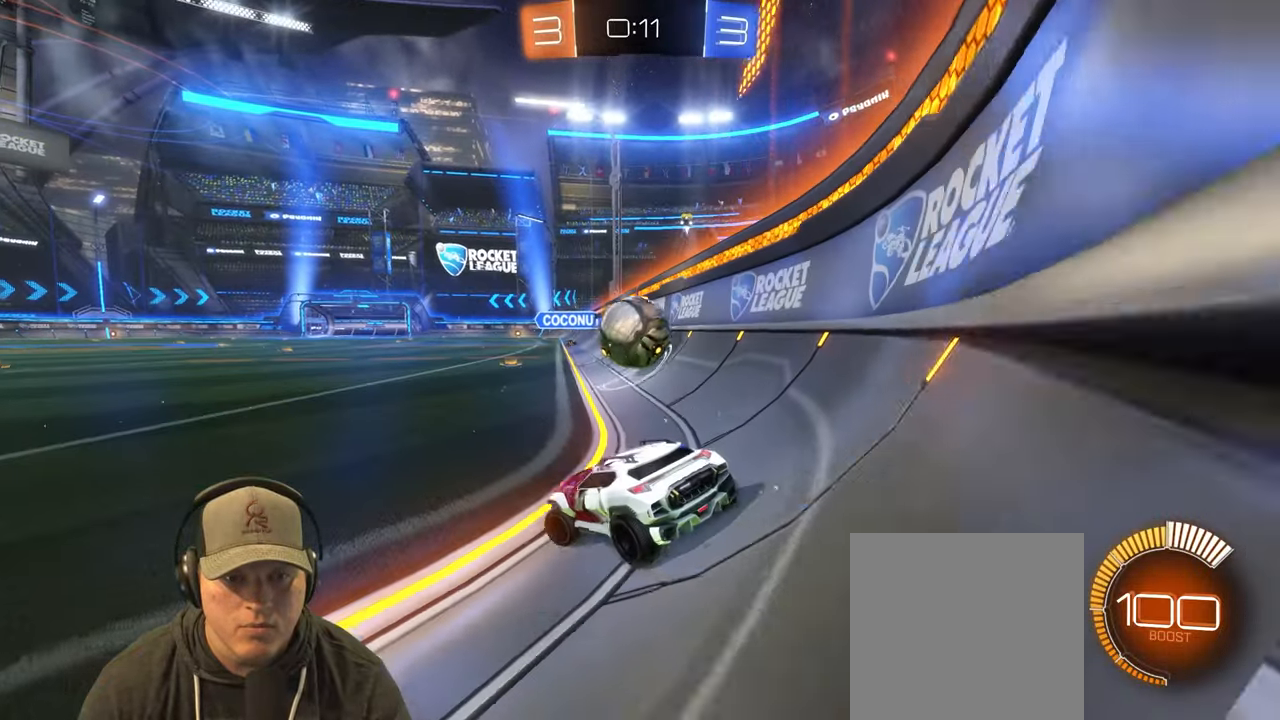
{"buttons": ["R2"], "left_stick": "center", "right_stick": "center", "events": [[100, "left_stick", "center"], [333, "left_stick", "left"], [483, "left_stick", "center"]]}
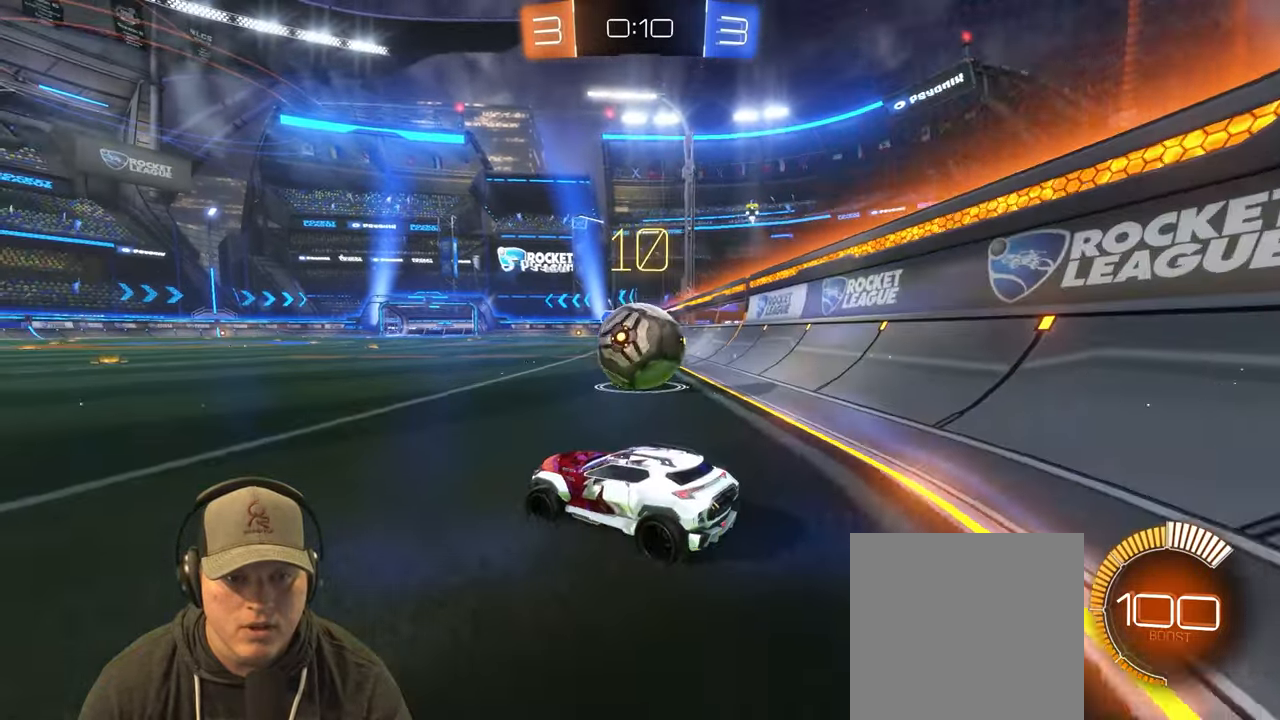
{"buttons": [], "left_stick": "center", "right_stick": "center", "events": [[33, "left_stick", "right"], [167, "TRIANGLE", "down"], [217, "left_stick", "center"], [250, "TRIANGLE", "up"], [333, "left_stick", "right"], [350, "R2", "up"], [500, "left_stick", "center"]]}
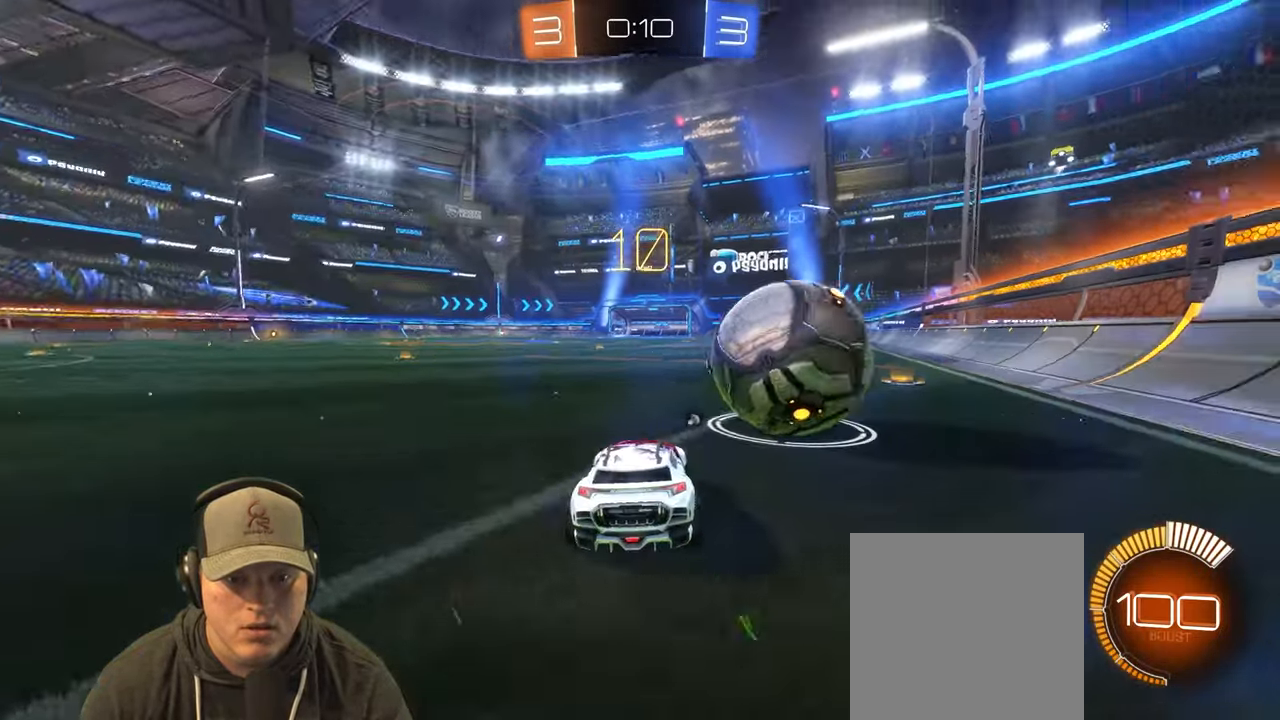
{"buttons": ["R1", "R2"], "left_stick": "left", "right_stick": "center", "events": [[50, "R2", "down"], [133, "R1", "down"], [133, "left_stick", "right"], [283, "left_stick", "center"], [400, "left_stick", "left"]]}
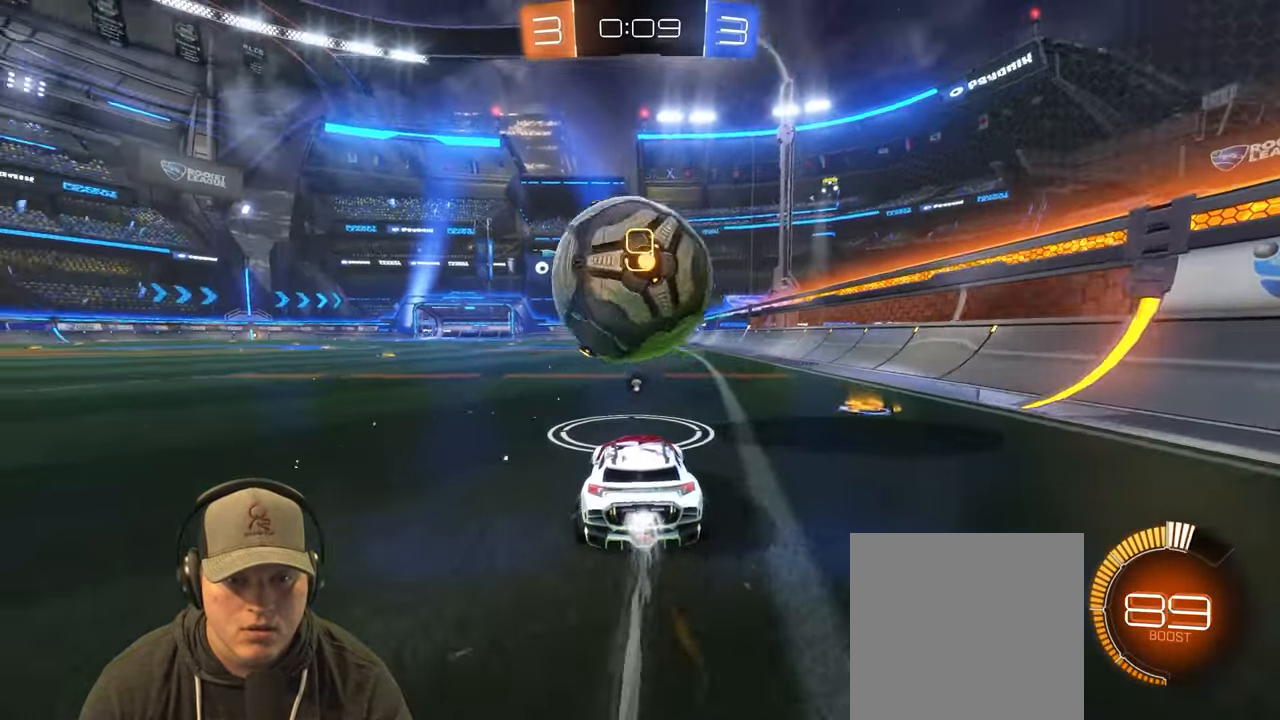
{"buttons": [], "left_stick": "center", "right_stick": "center", "events": [[100, "left_stick", "right"], [117, "R1", "up"], [200, "left_stick", "center"], [250, "R2", "up"]]}
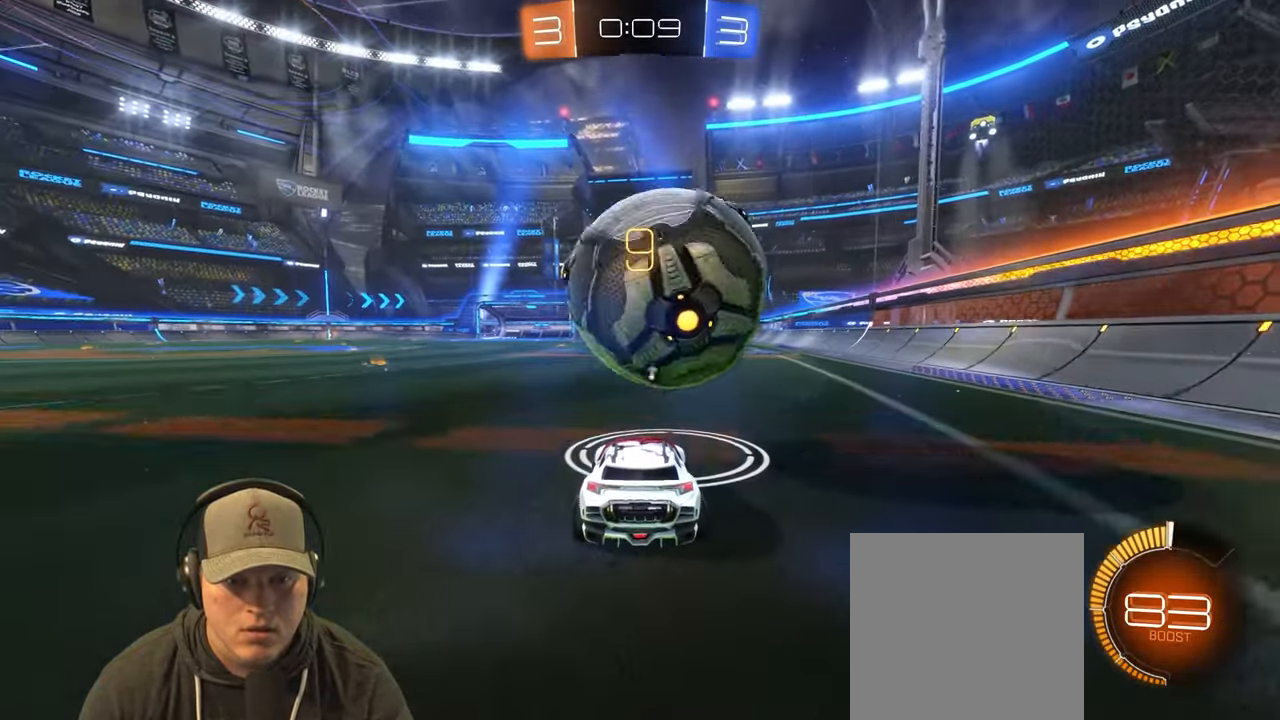
{"buttons": ["R1", "R2"], "left_stick": "left", "right_stick": "center", "events": [[17, "R2", "down"], [67, "R1", "down"], [183, "left_stick", "right"], [400, "left_stick", "left"]]}
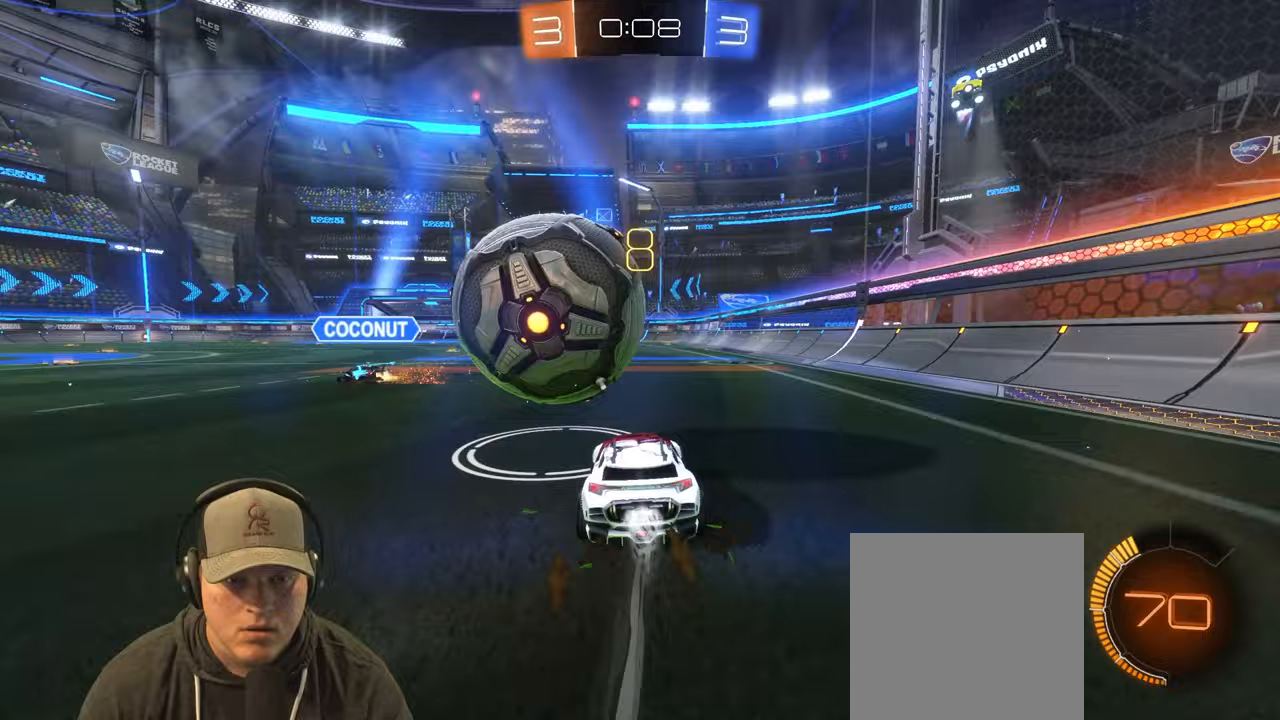
{"buttons": ["R1", "R2"], "left_stick": "left", "right_stick": "center", "events": [[83, "left_stick", "center"], [233, "left_stick", "right"], [383, "left_stick", "center"], [483, "left_stick", "left"]]}
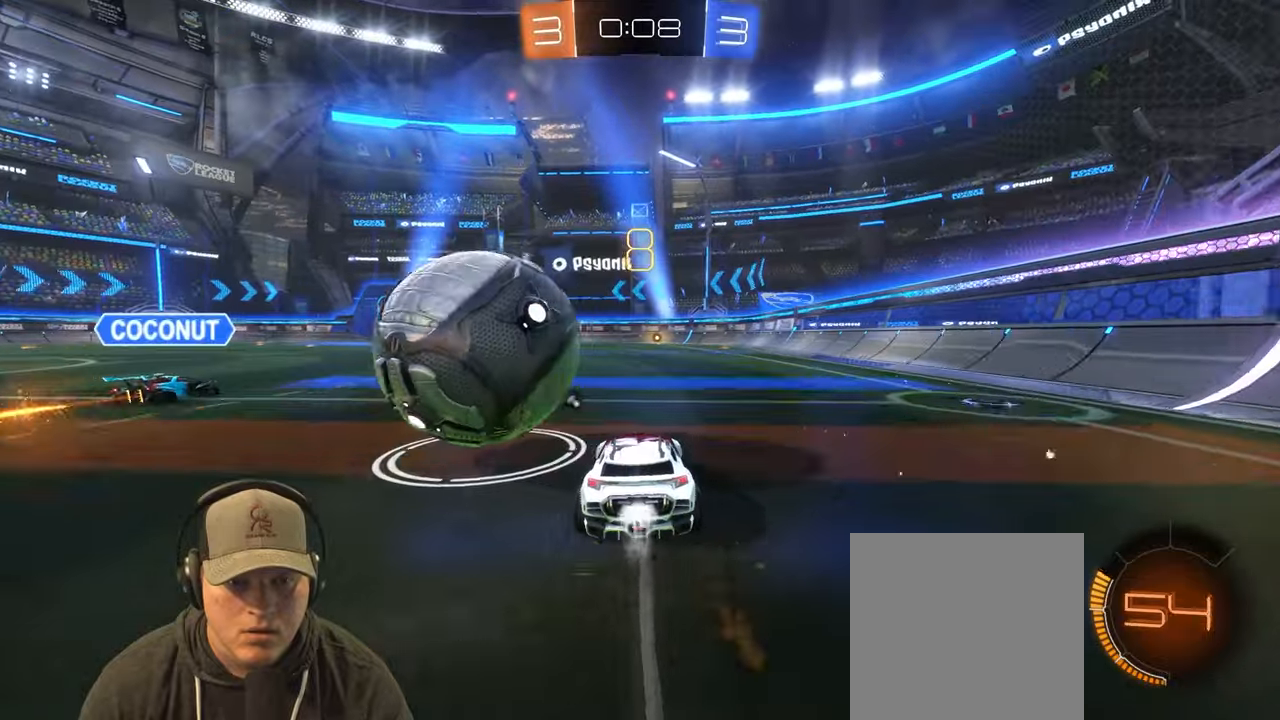
{"buttons": ["R1", "R2"], "left_stick": "left", "right_stick": "center", "events": []}
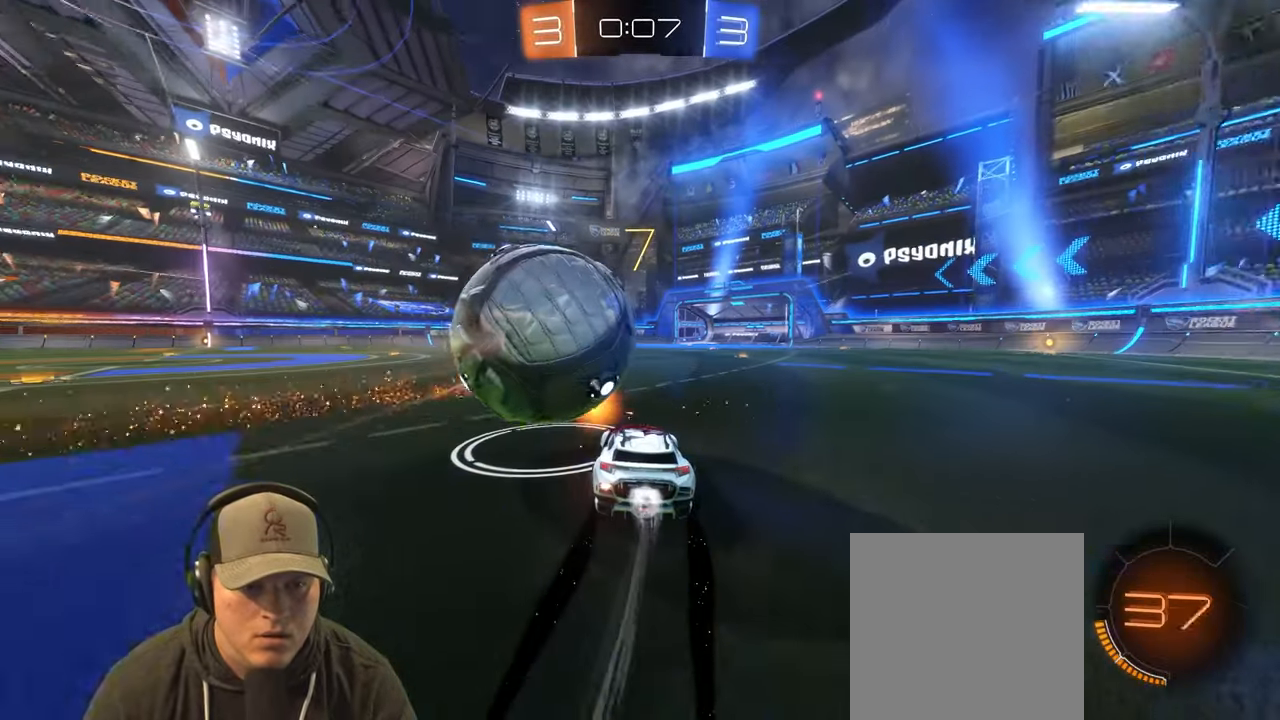
{"buttons": ["R2"], "left_stick": "center", "right_stick": "center", "events": [[167, "left_stick", "up"], [217, "R1", "up"], [283, "left_stick", "center"]]}
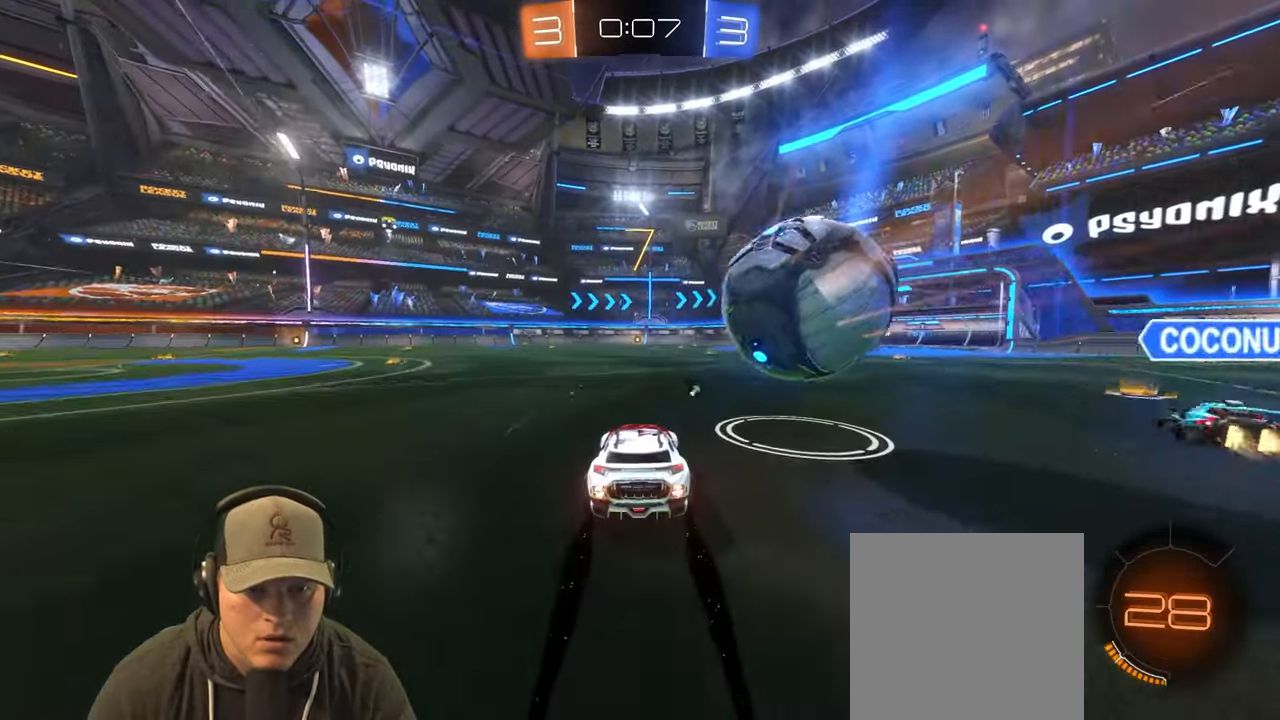
{"buttons": ["R1", "R2"], "left_stick": "center", "right_stick": "center", "events": [[50, "R1", "down"], [250, "left_stick", "right"], [417, "left_stick", "center"]]}
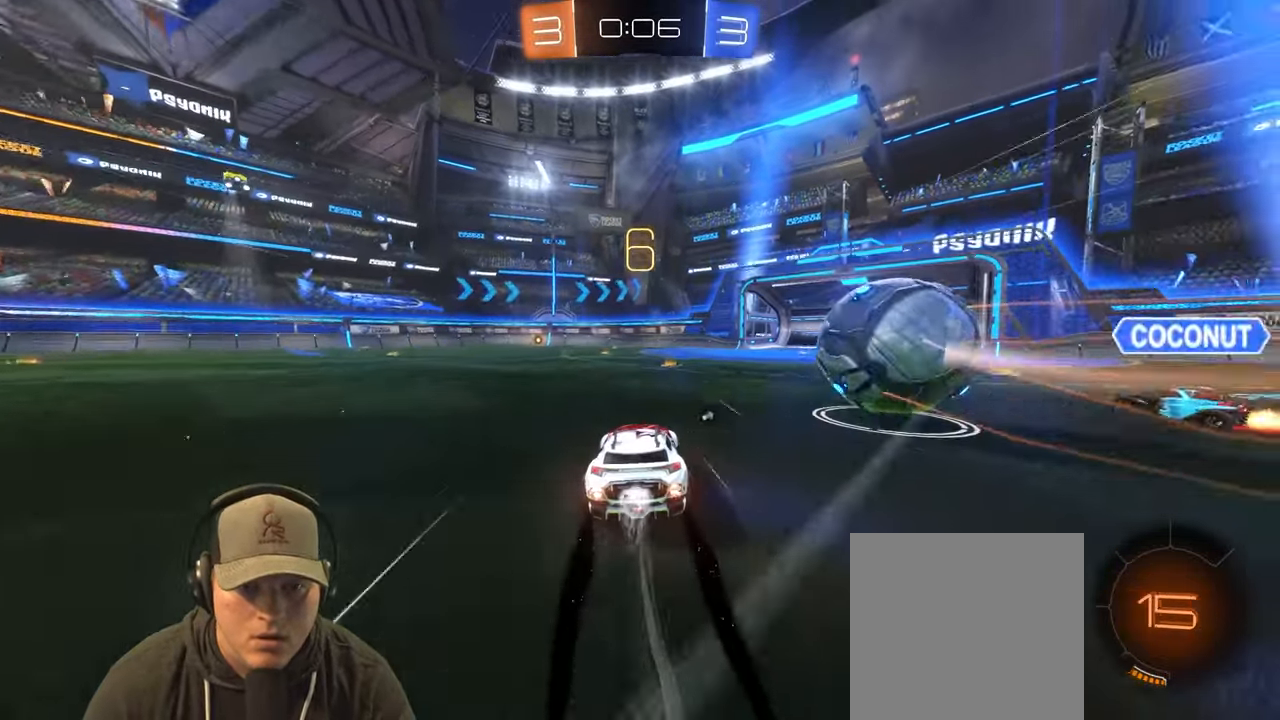
{"buttons": ["R1", "R2"], "left_stick": "right", "right_stick": "center", "events": [[483, "left_stick", "right"]]}